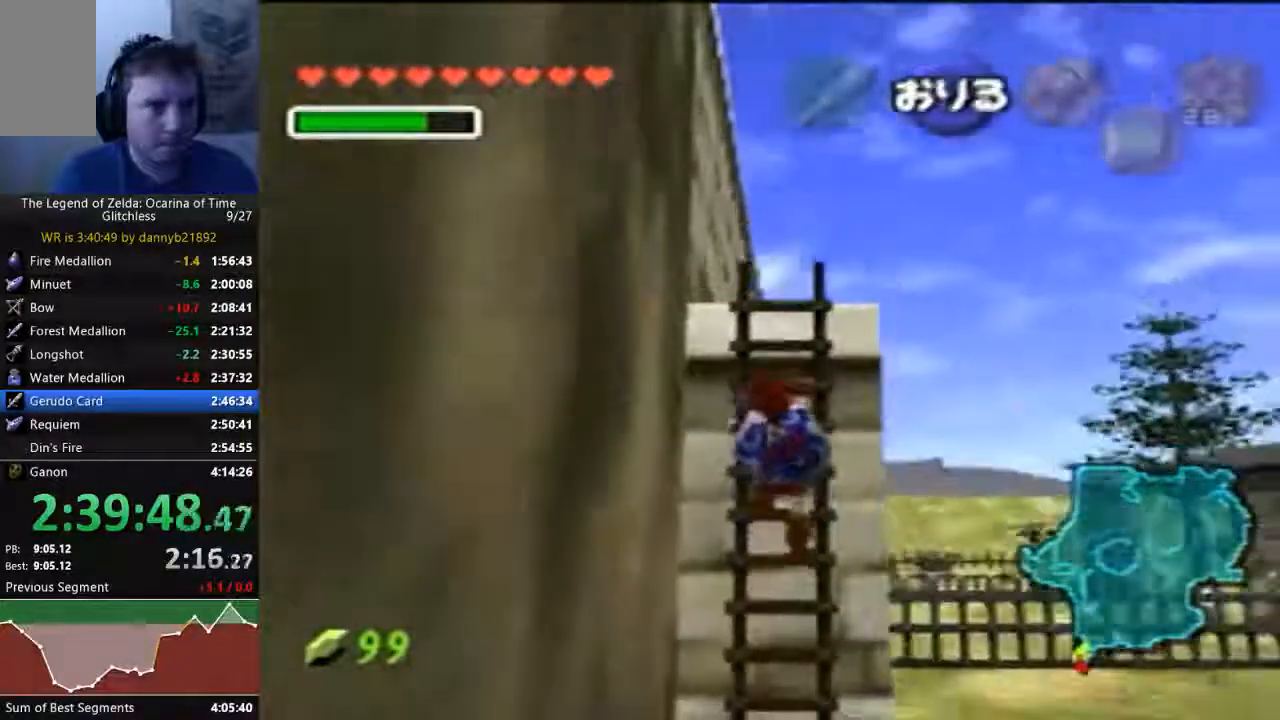
Gameplay with a controller (Nintendo layout); each line is a JSON object with the inputs held at the frame after it (dt_ms = milliseconds from this image to that frame). "events" lists button and stick changes between this image and that frame as [ms after this image, input, new state], when the widget could be followed in between. Not read: L3 R3 START Z.
{"dt_ms": 500, "buttons": [], "left_stick": "up", "events": []}
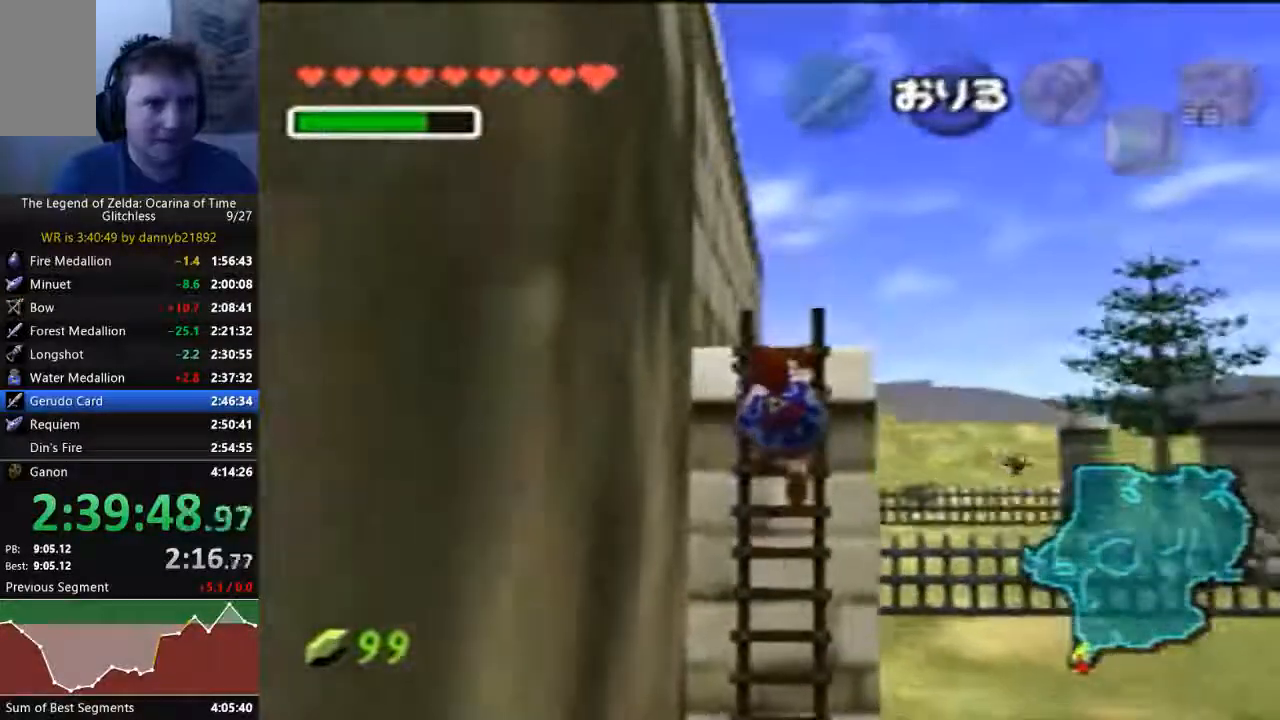
{"dt_ms": 500, "buttons": [], "left_stick": "up", "events": []}
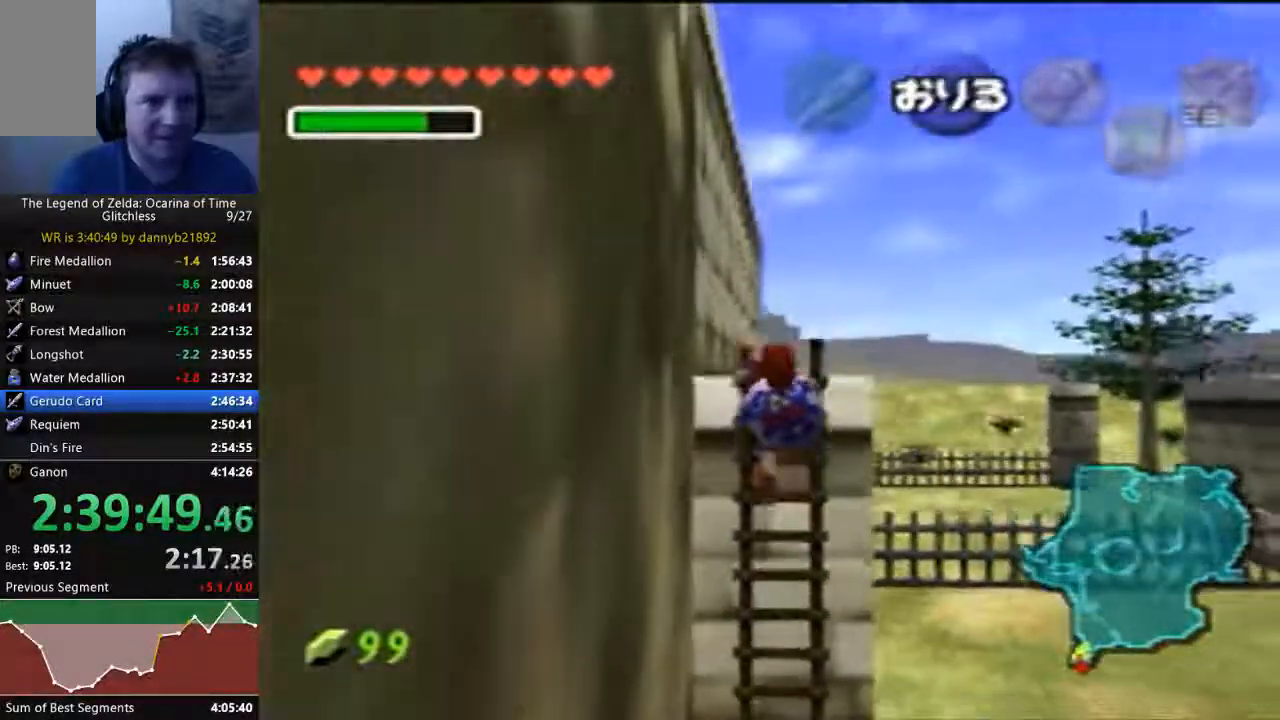
{"dt_ms": 500, "buttons": [], "left_stick": "up", "events": []}
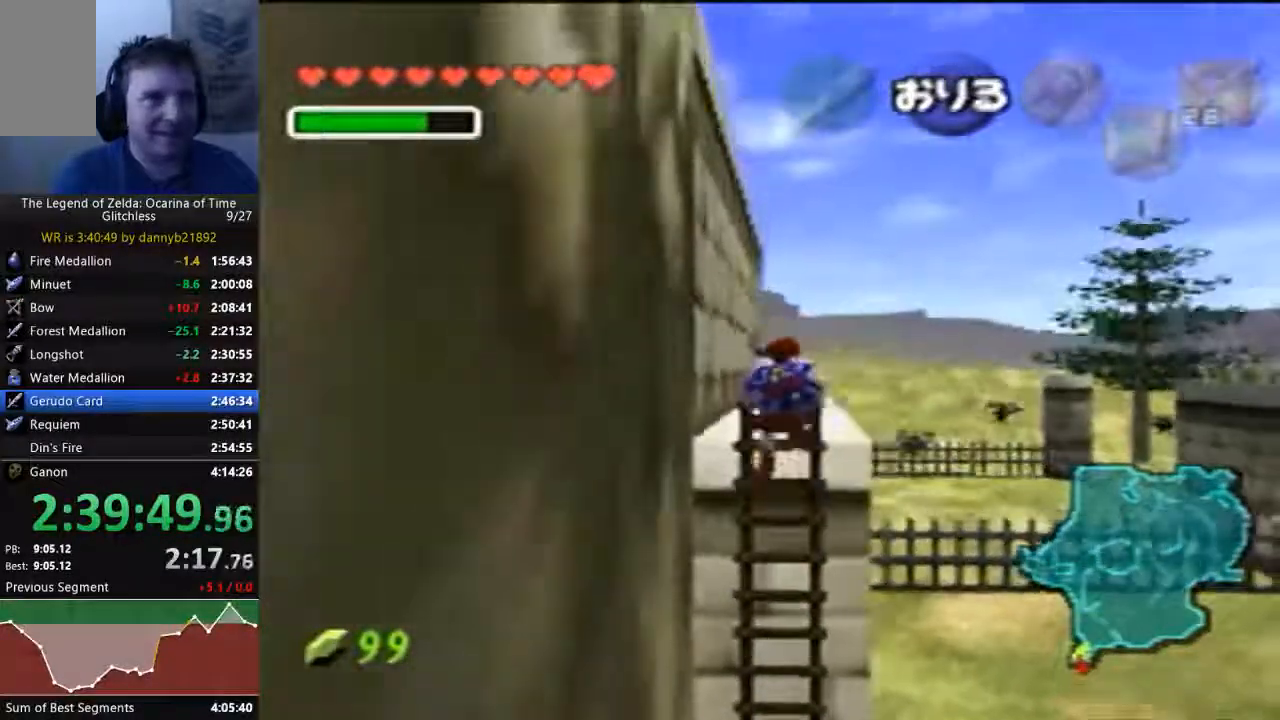
{"dt_ms": 500, "buttons": [], "left_stick": "up", "events": []}
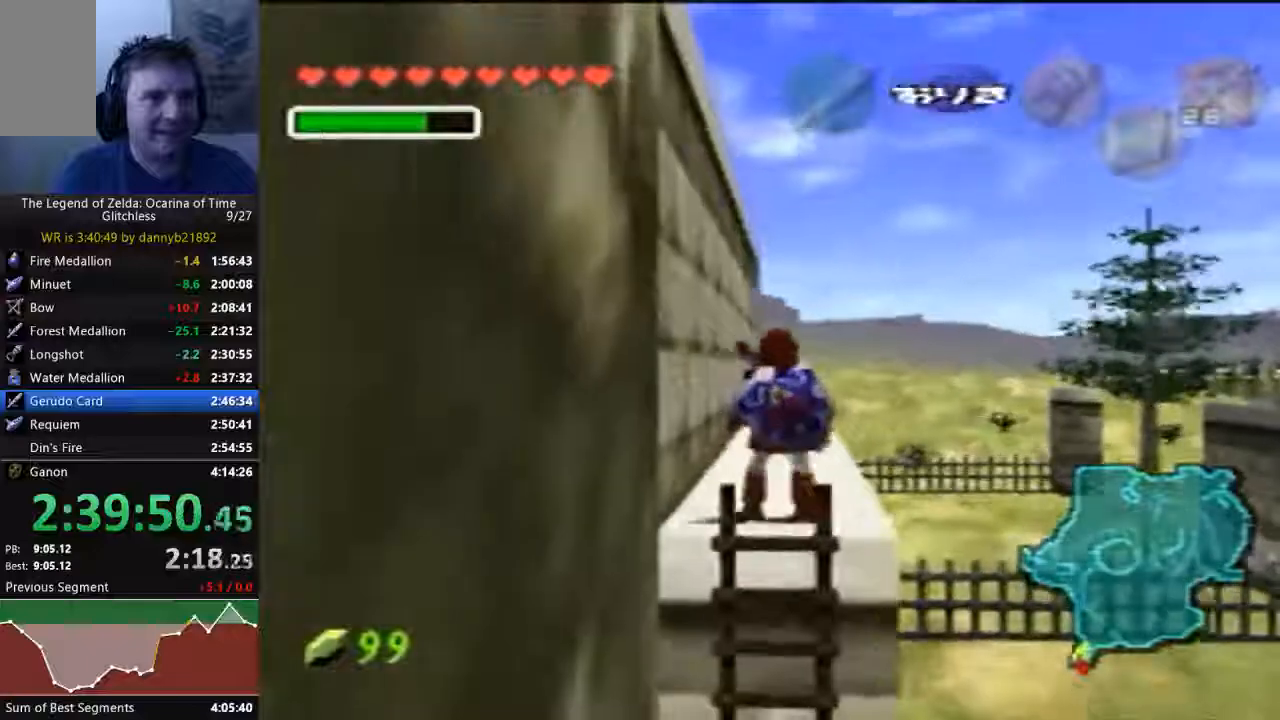
{"dt_ms": 1000, "buttons": ["A"], "left_stick": "up", "events": [[167, "A", "down"], [400, "A", "up"], [900, "A", "down"]]}
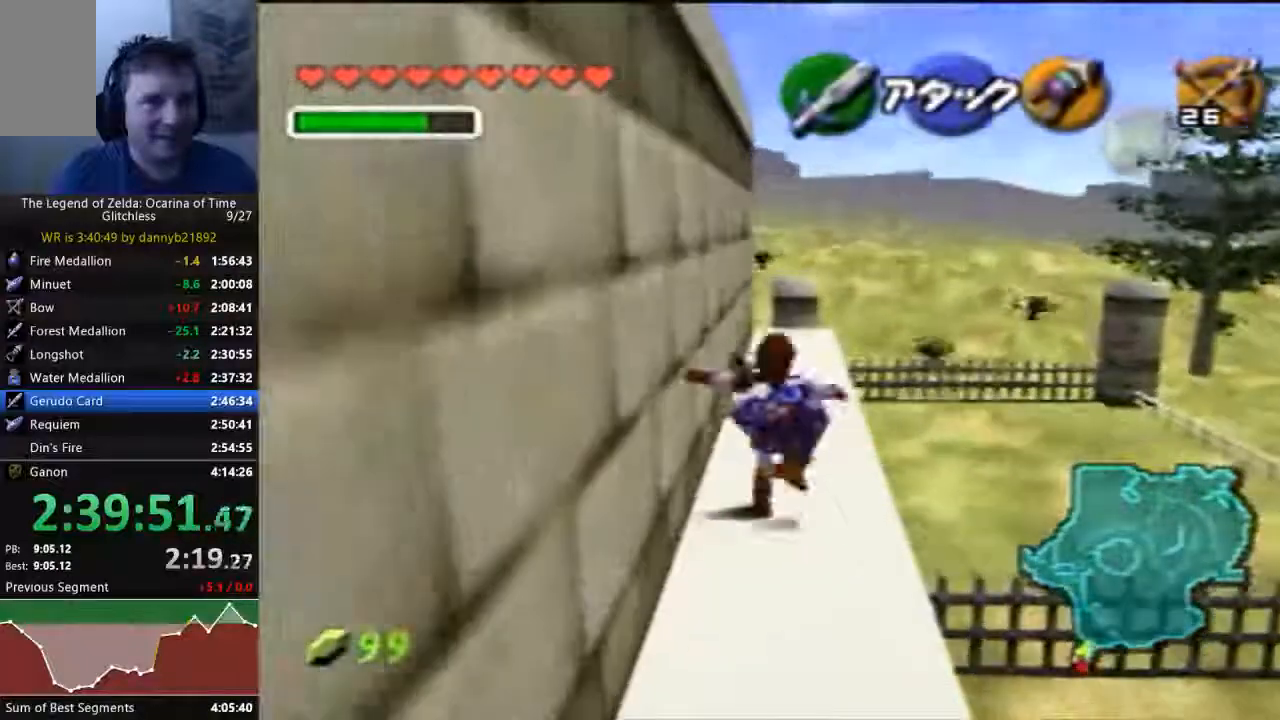
{"dt_ms": 500, "buttons": [], "left_stick": "up", "events": [[167, "A", "up"]]}
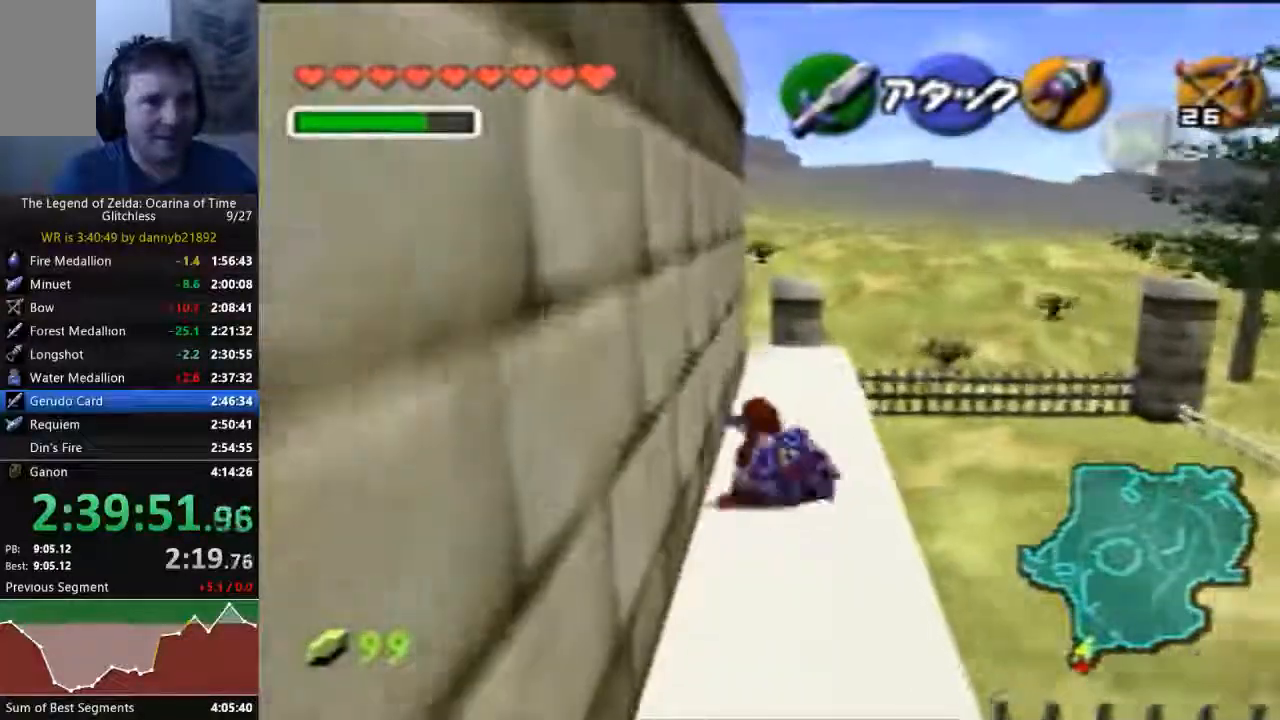
{"dt_ms": 500, "buttons": [], "left_stick": "up", "events": []}
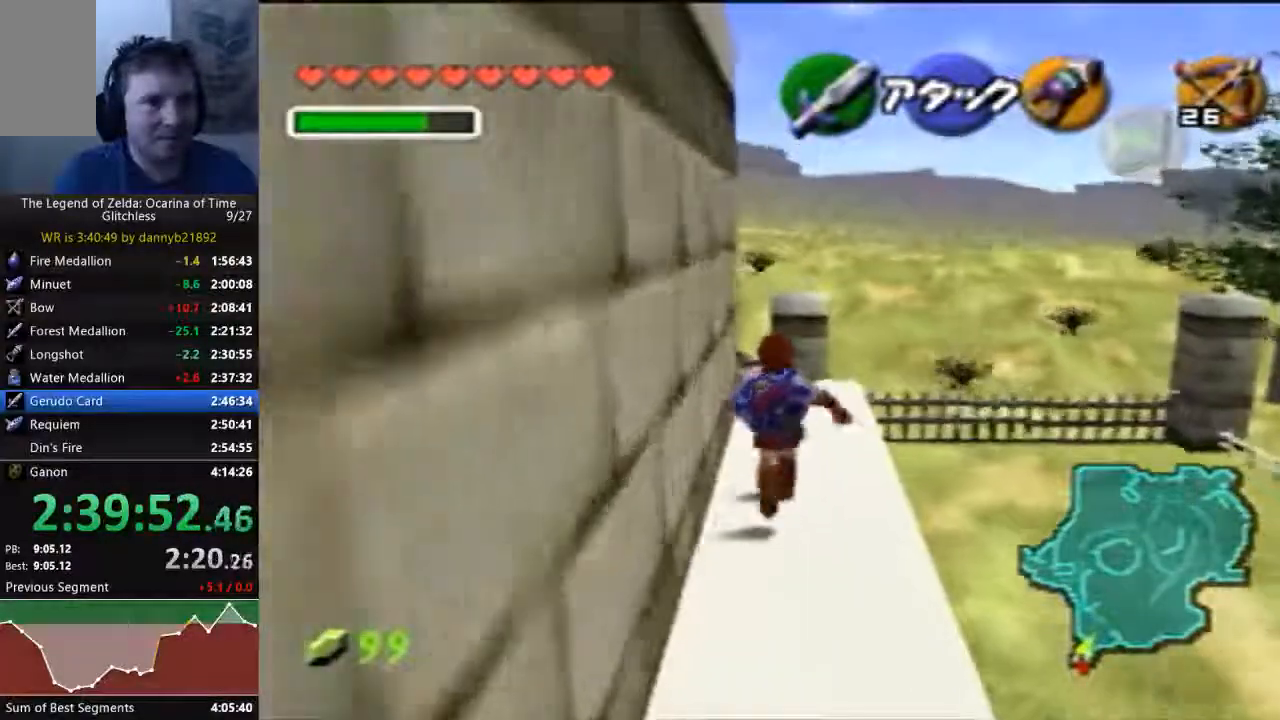
{"dt_ms": 500, "buttons": [], "left_stick": "up", "events": []}
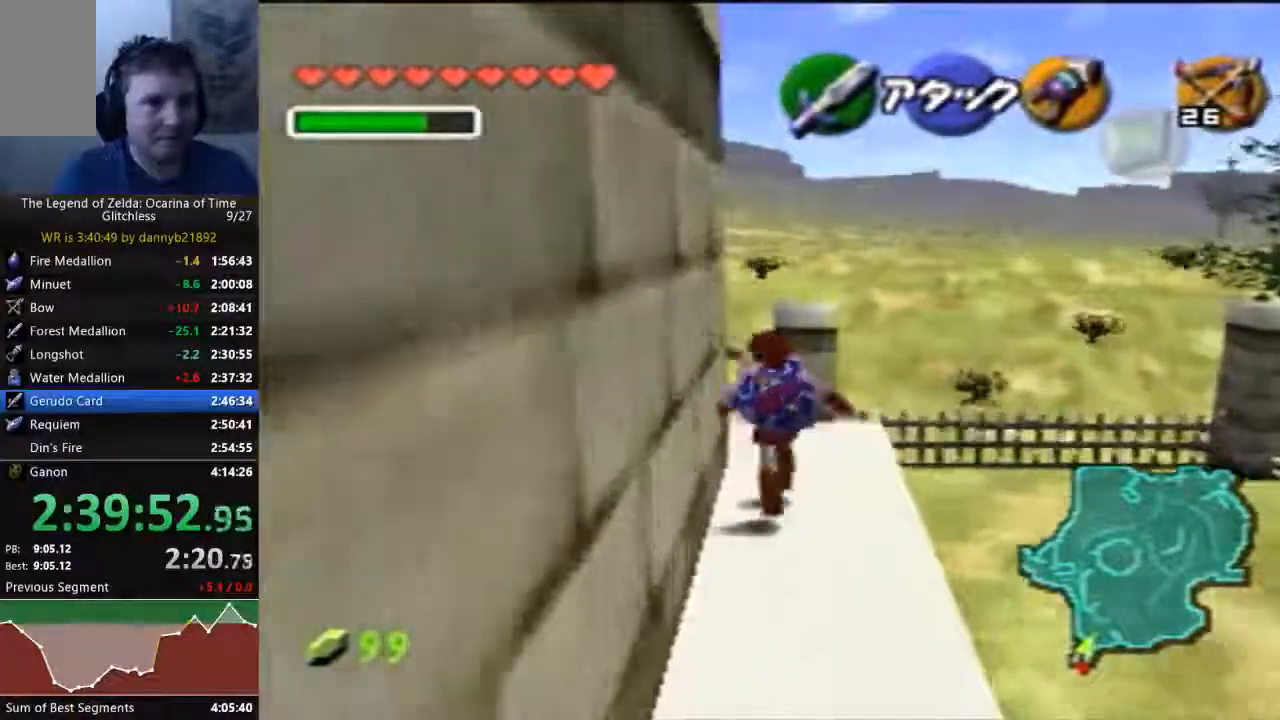
{"dt_ms": 500, "buttons": [], "left_stick": "up", "events": [[33, "A", "down"], [200, "A", "up"]]}
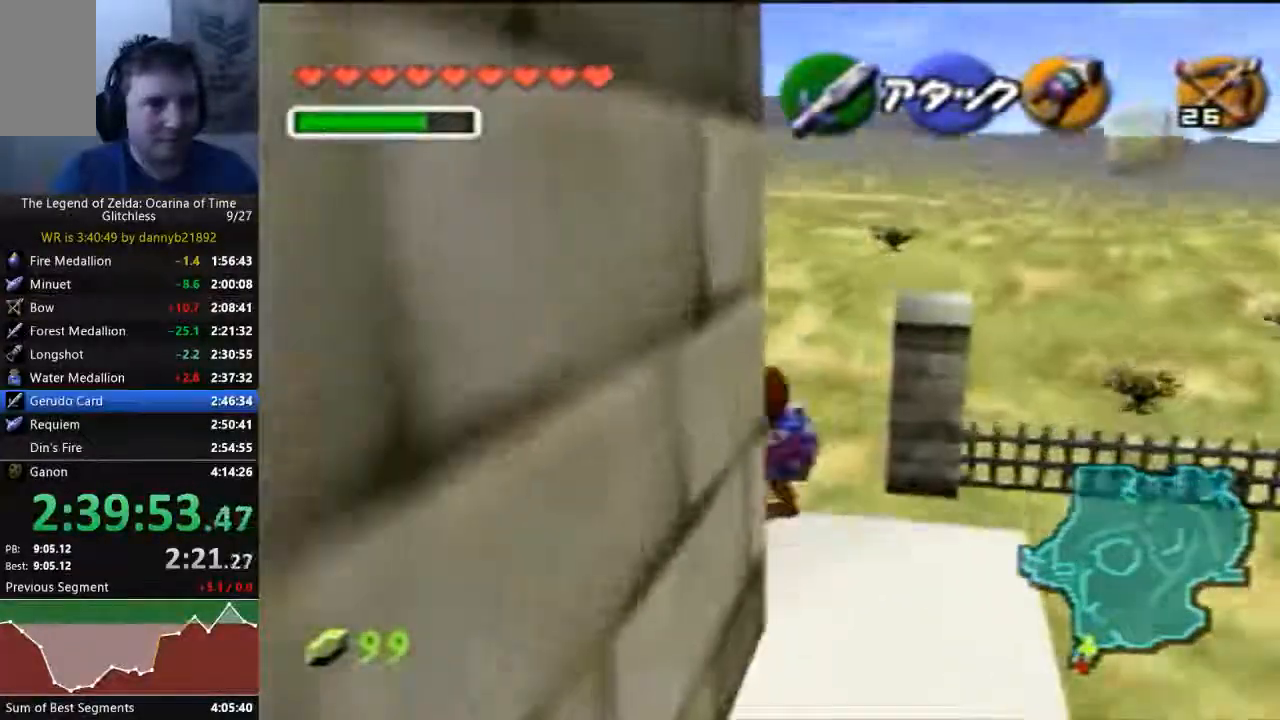
{"dt_ms": 500, "buttons": [], "left_stick": "up", "events": []}
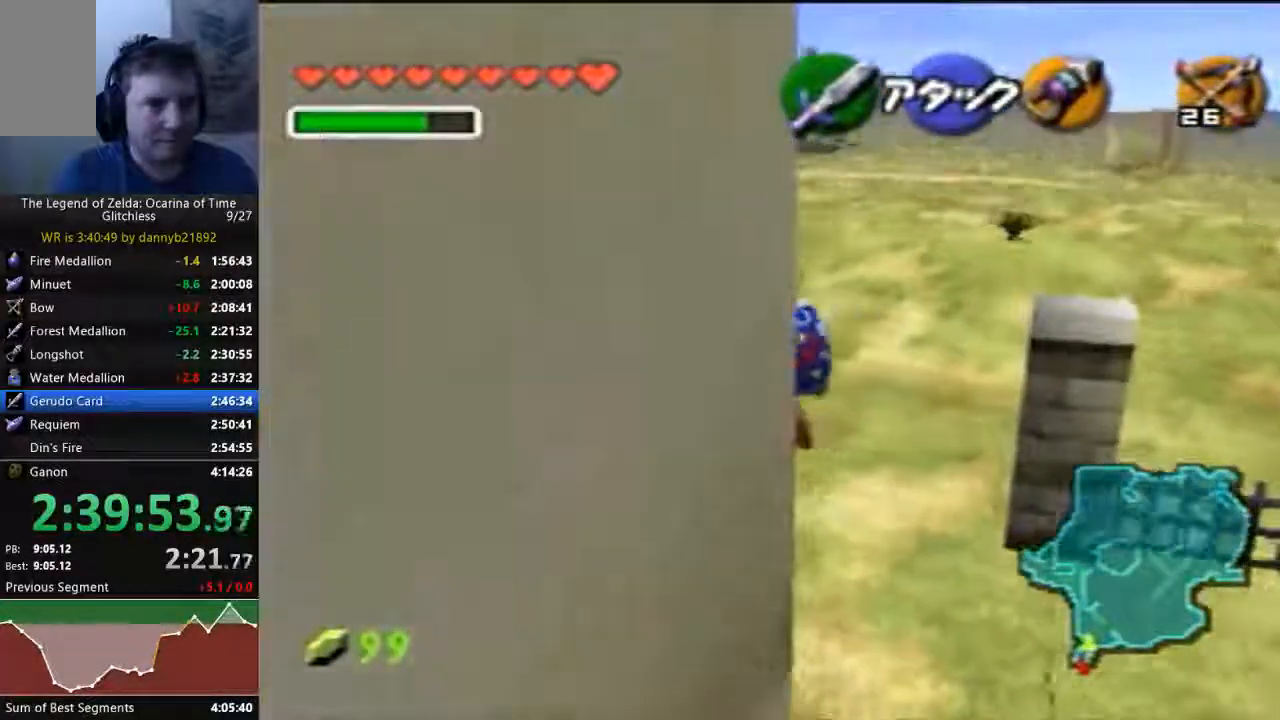
{"dt_ms": 500, "buttons": [], "left_stick": "up", "events": []}
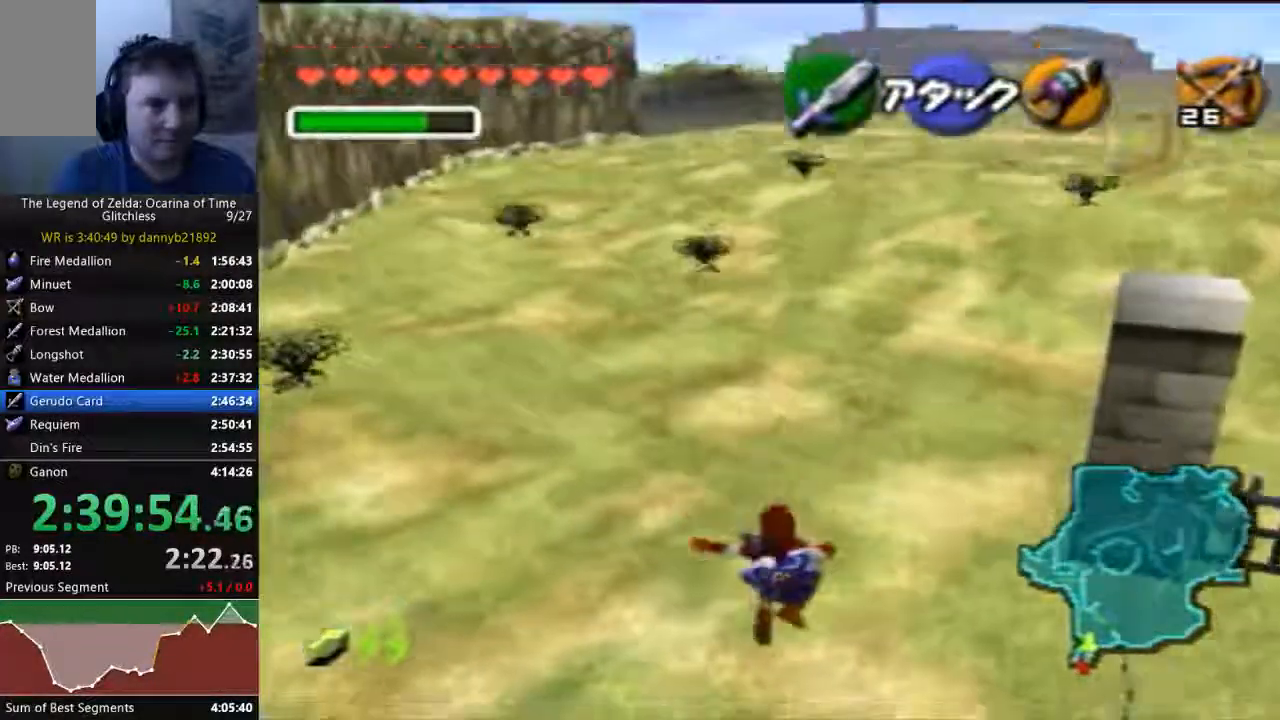
{"dt_ms": 500, "buttons": [], "left_stick": "up-left", "events": [[467, "left_stick", "up-left"]]}
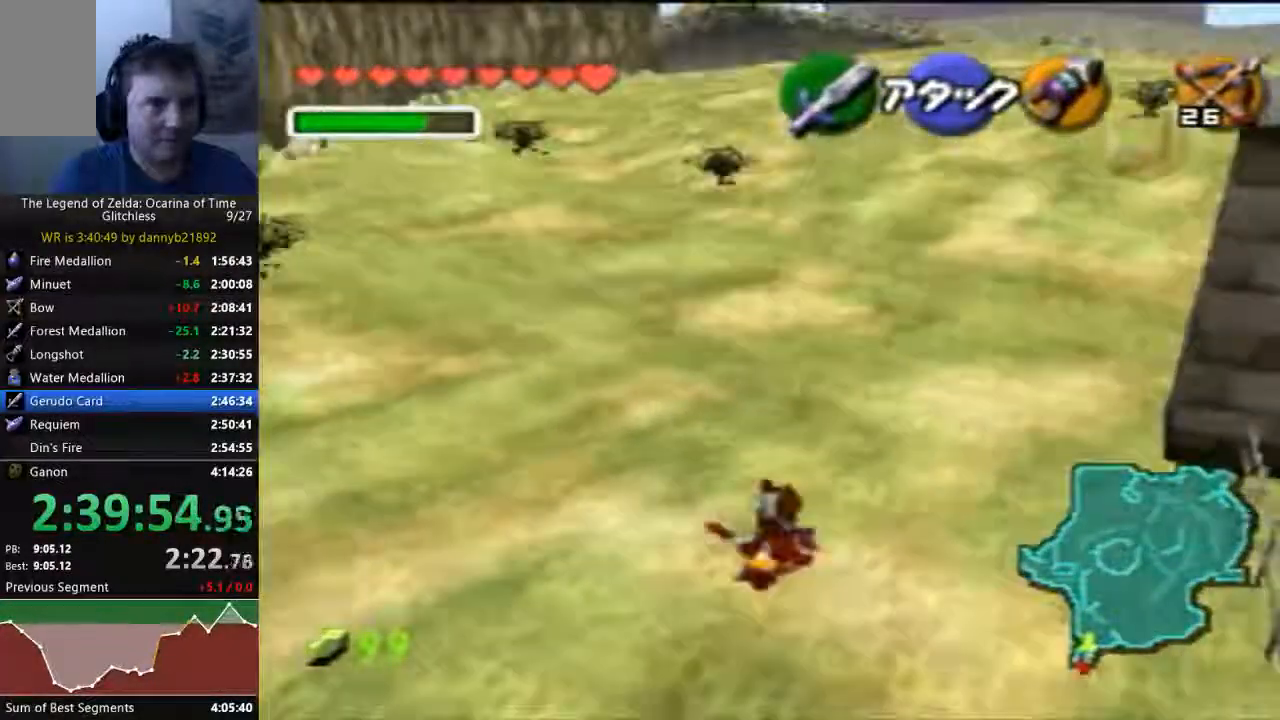
{"dt_ms": 500, "buttons": [], "left_stick": "up", "events": [[367, "left_stick", "up"]]}
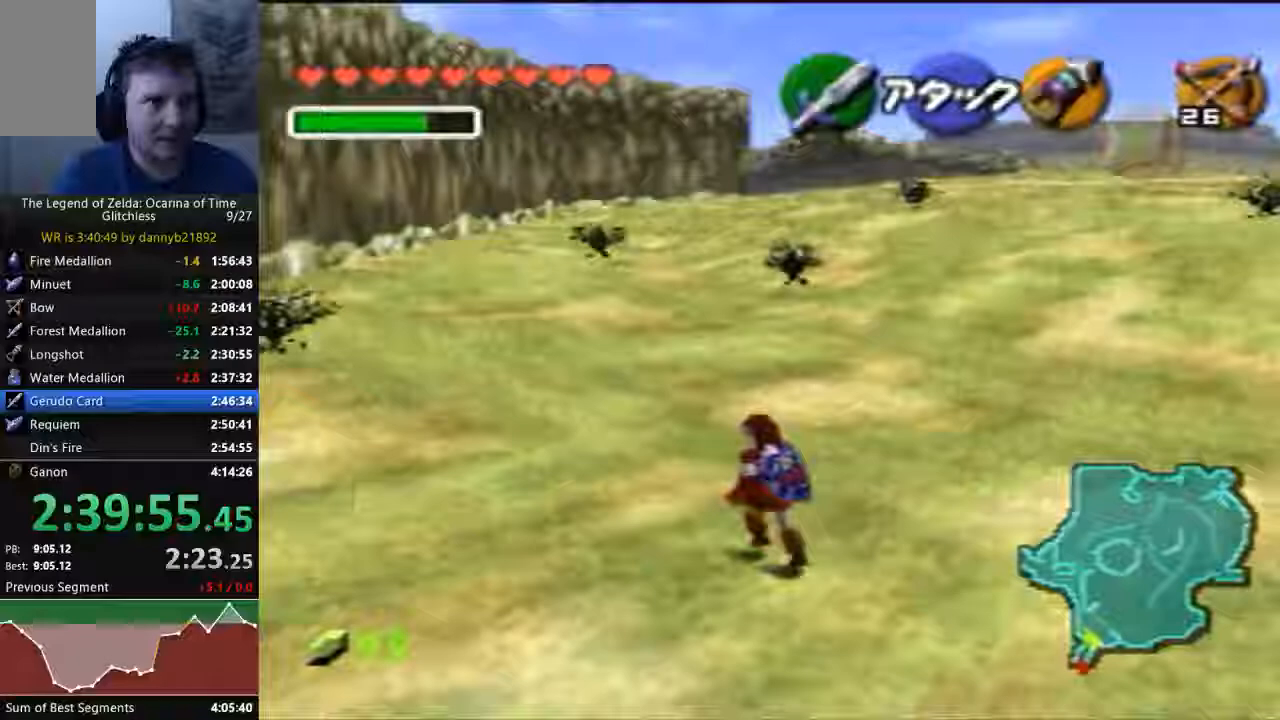
{"dt_ms": 500, "buttons": [], "left_stick": "center", "events": [[467, "left_stick", "center"]]}
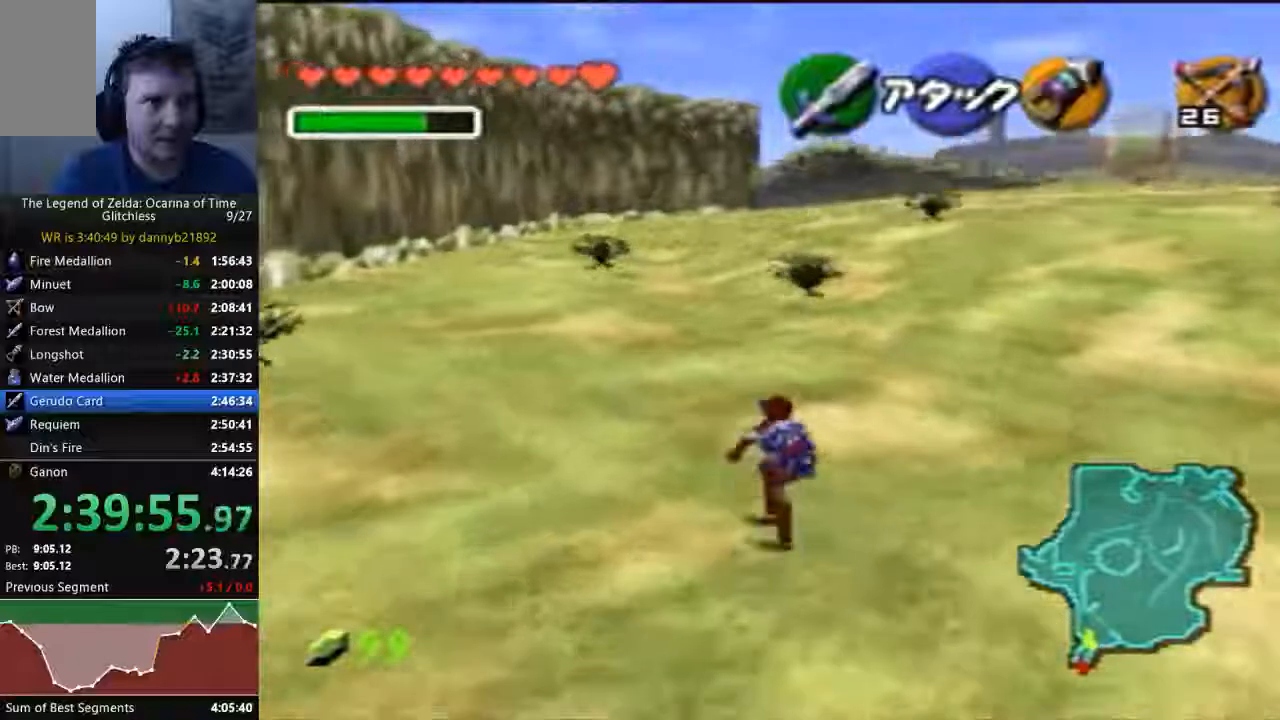
{"dt_ms": 500, "buttons": [], "left_stick": "down", "events": [[33, "left_stick", "down"], [167, "left_stick", "center"], [333, "left_stick", "down"]]}
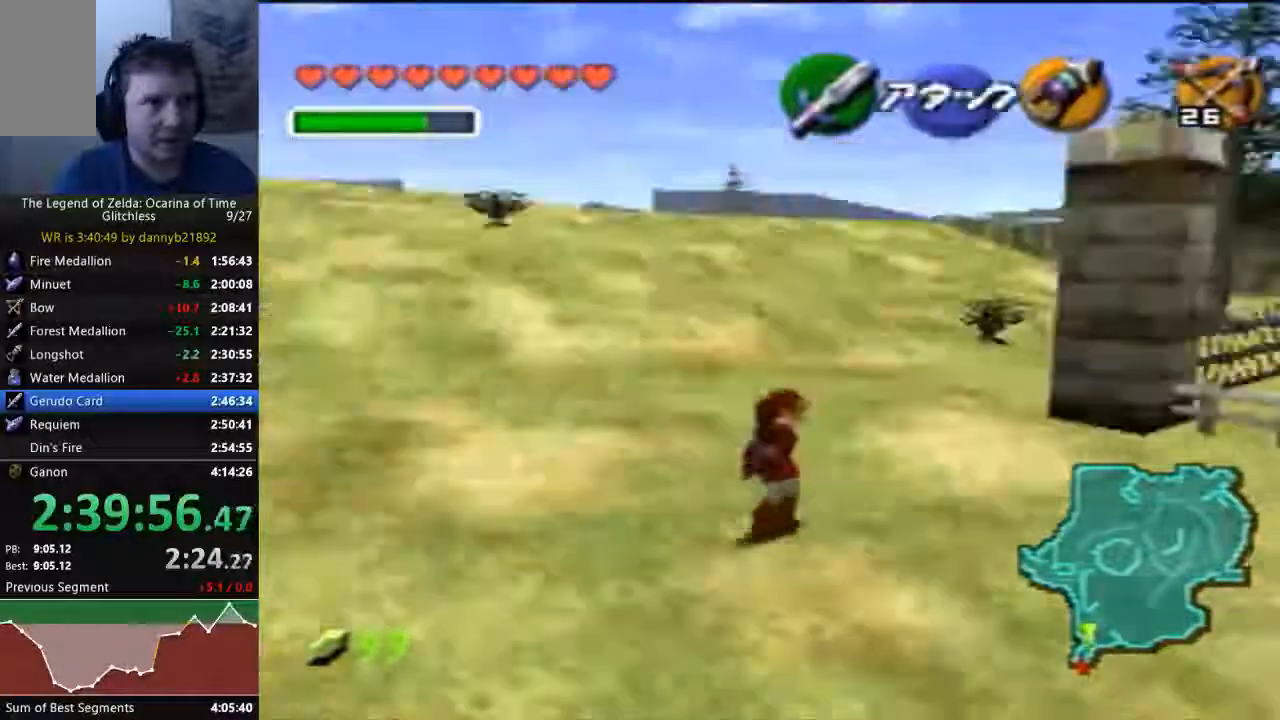
{"dt_ms": 500, "buttons": [], "left_stick": "down", "events": []}
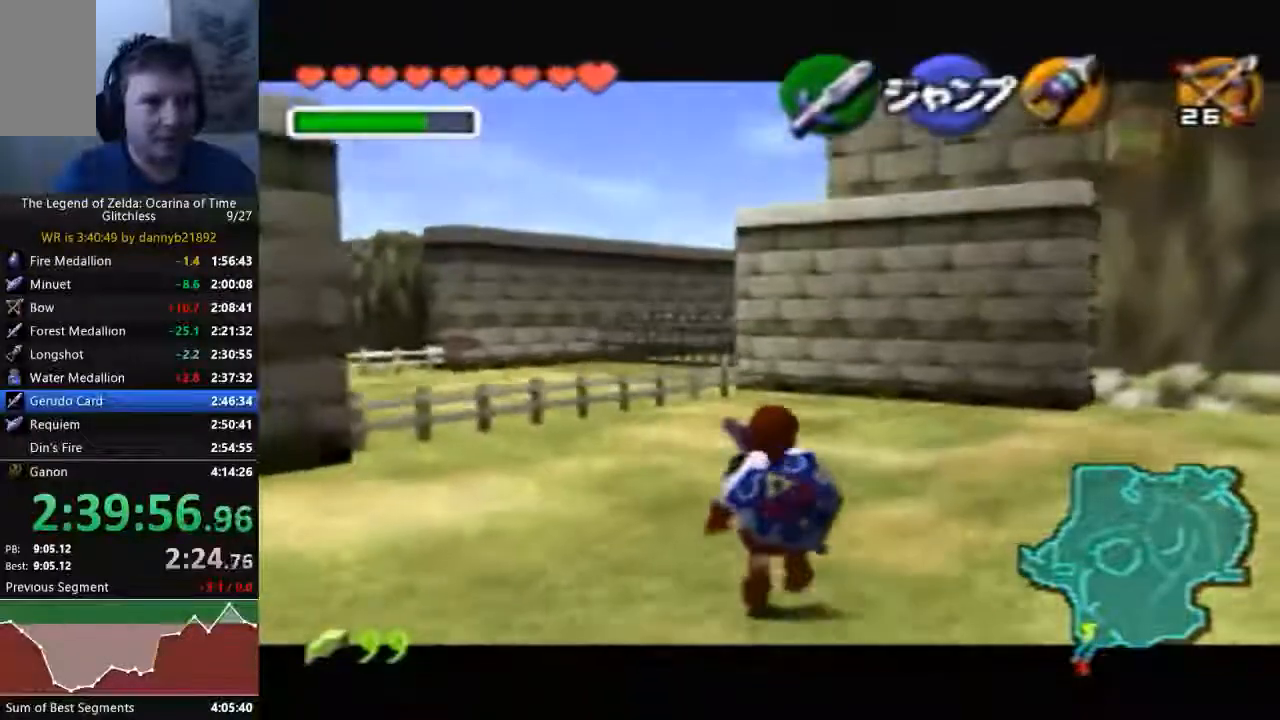
{"dt_ms": 500, "buttons": [], "left_stick": "down", "events": []}
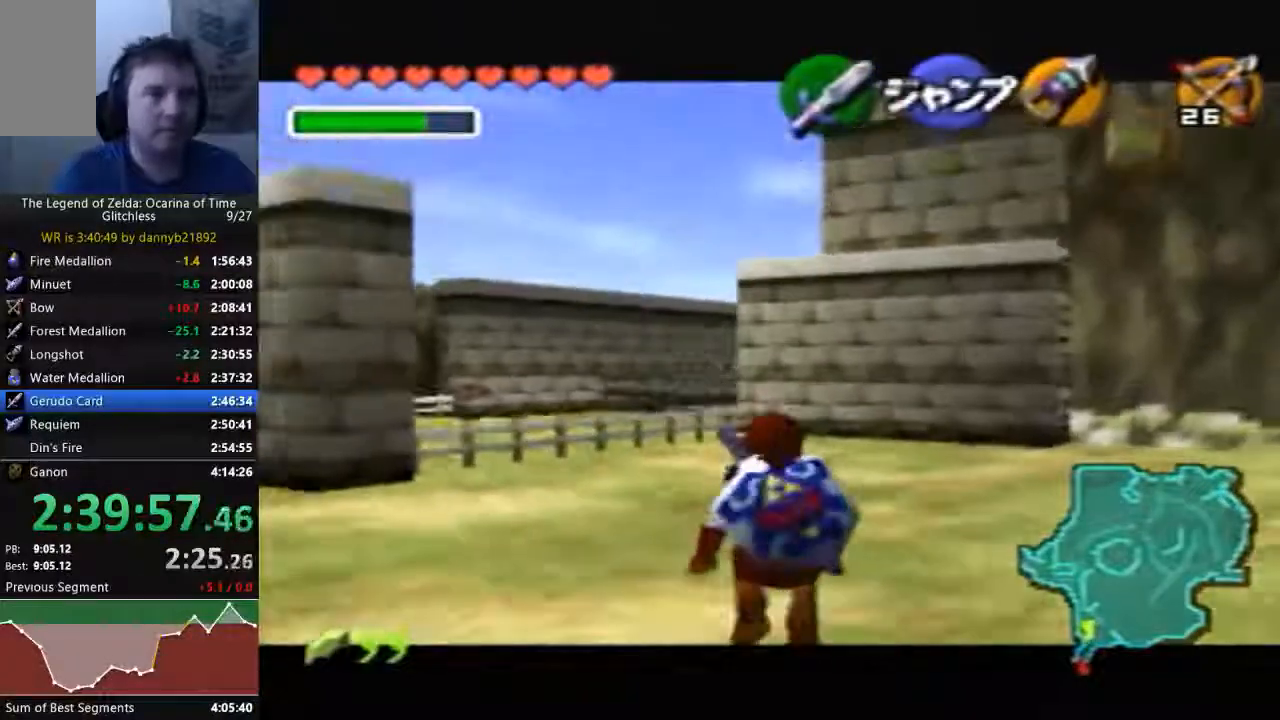
{"dt_ms": 500, "buttons": [], "left_stick": "down", "events": []}
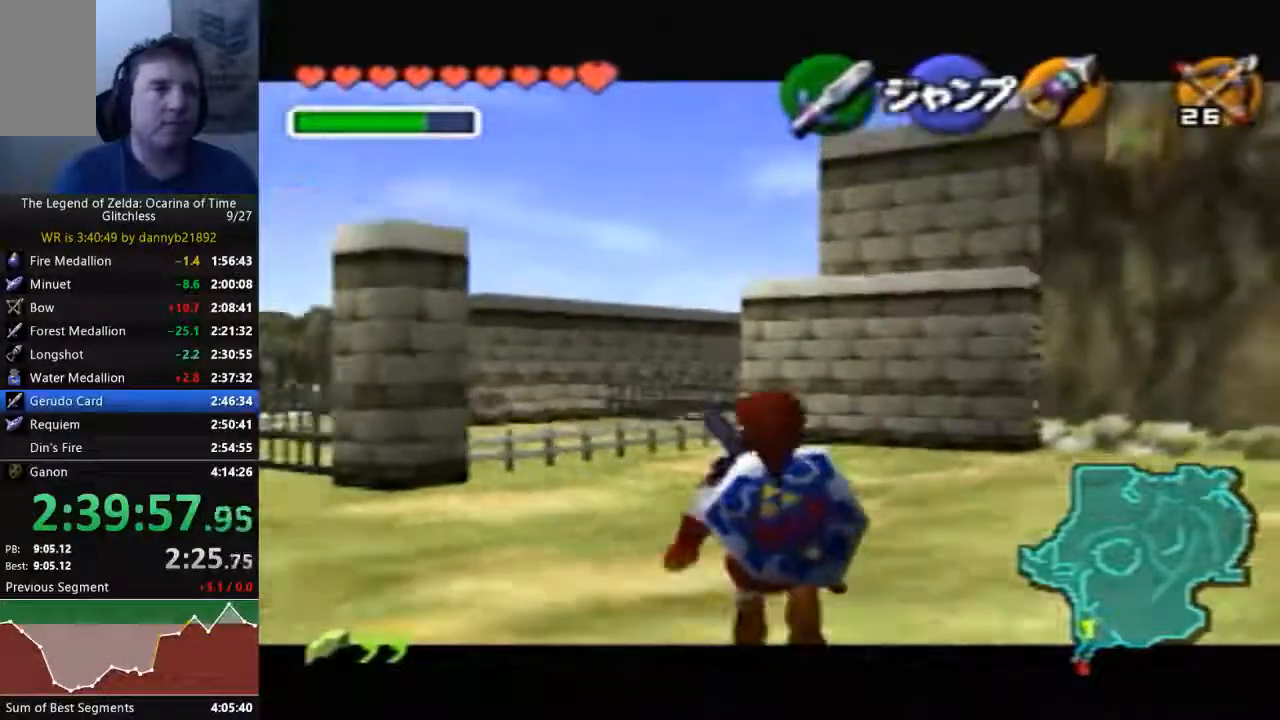
{"dt_ms": 500, "buttons": [], "left_stick": "down", "events": []}
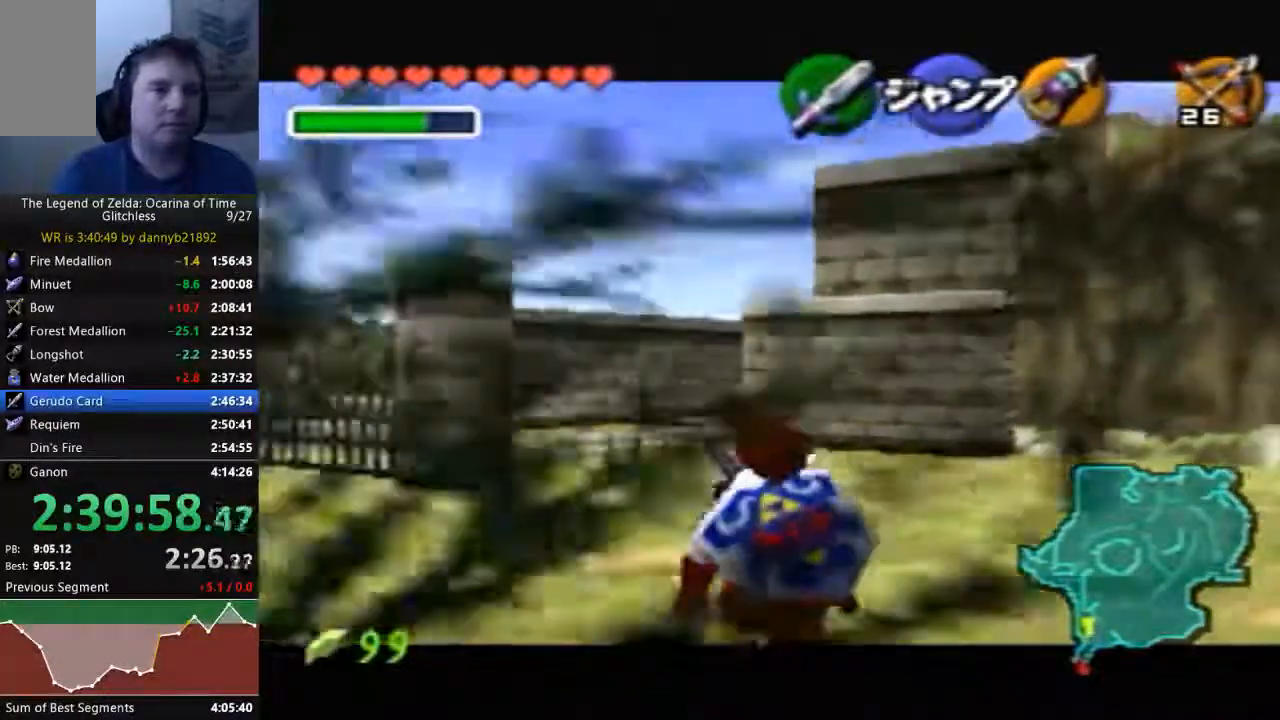
{"dt_ms": 500, "buttons": [], "left_stick": "down", "events": []}
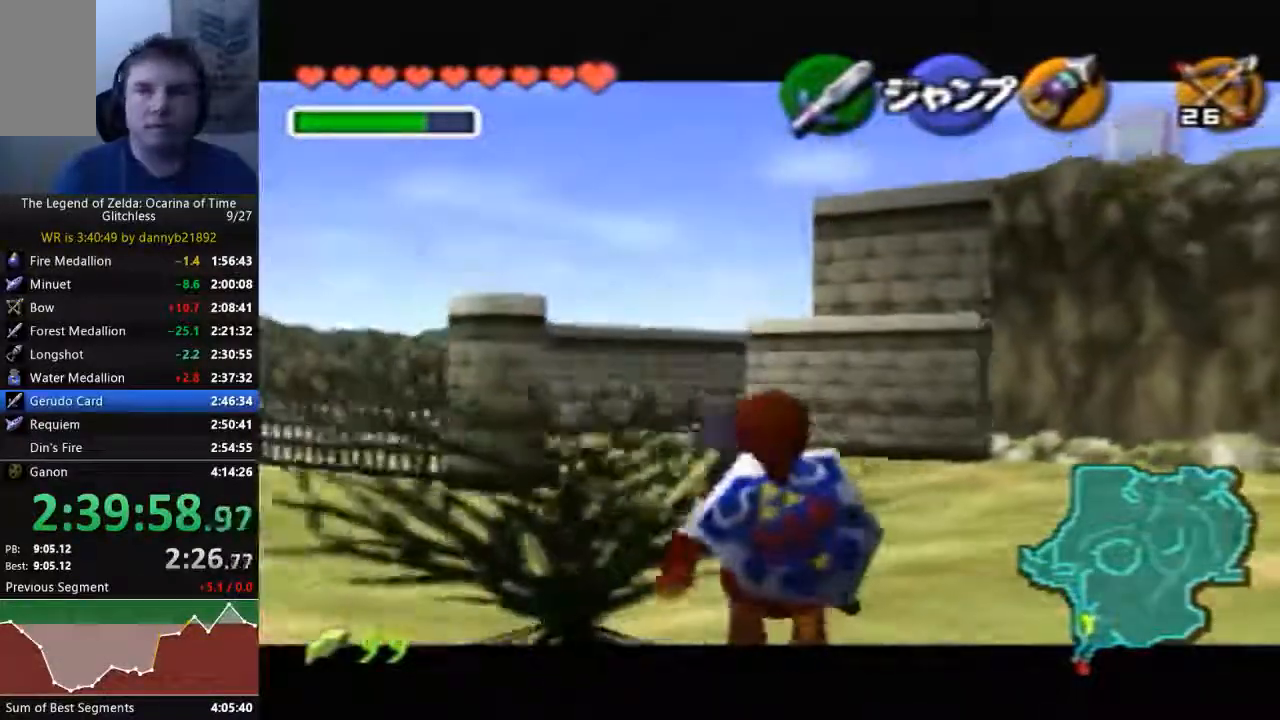
{"dt_ms": 500, "buttons": [], "left_stick": "down", "events": []}
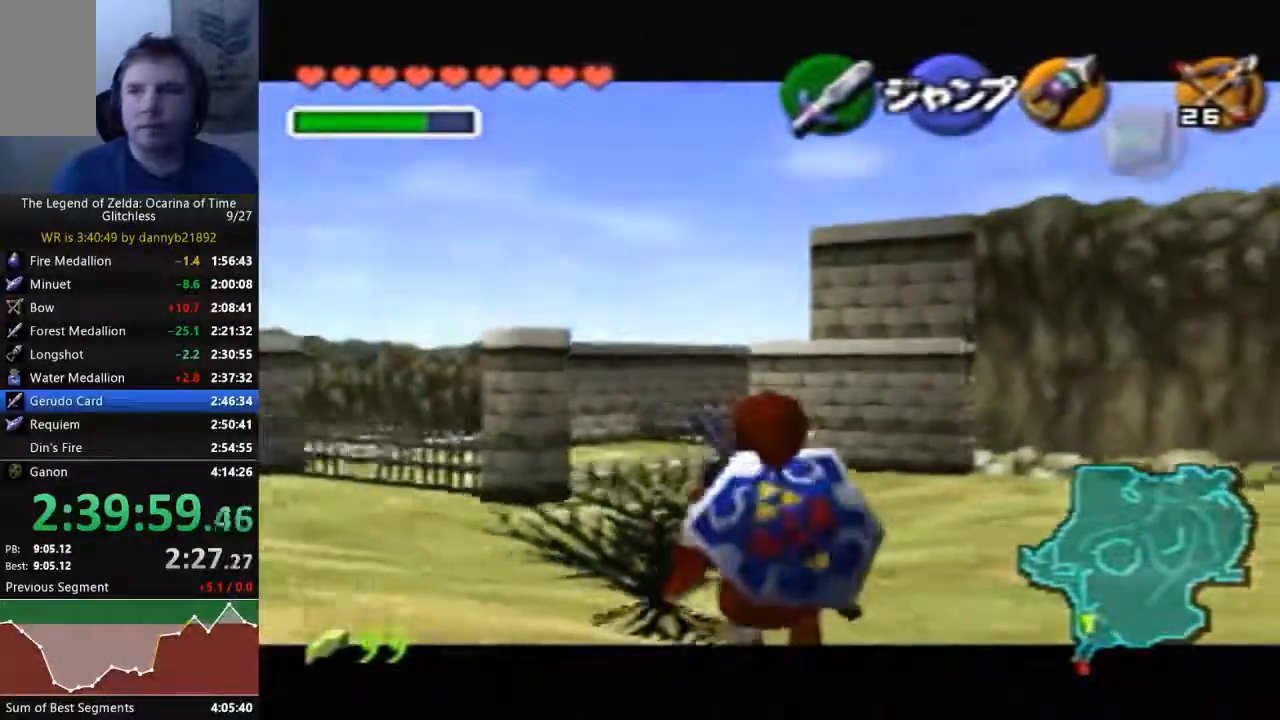
{"dt_ms": 500, "buttons": [], "left_stick": "down", "events": []}
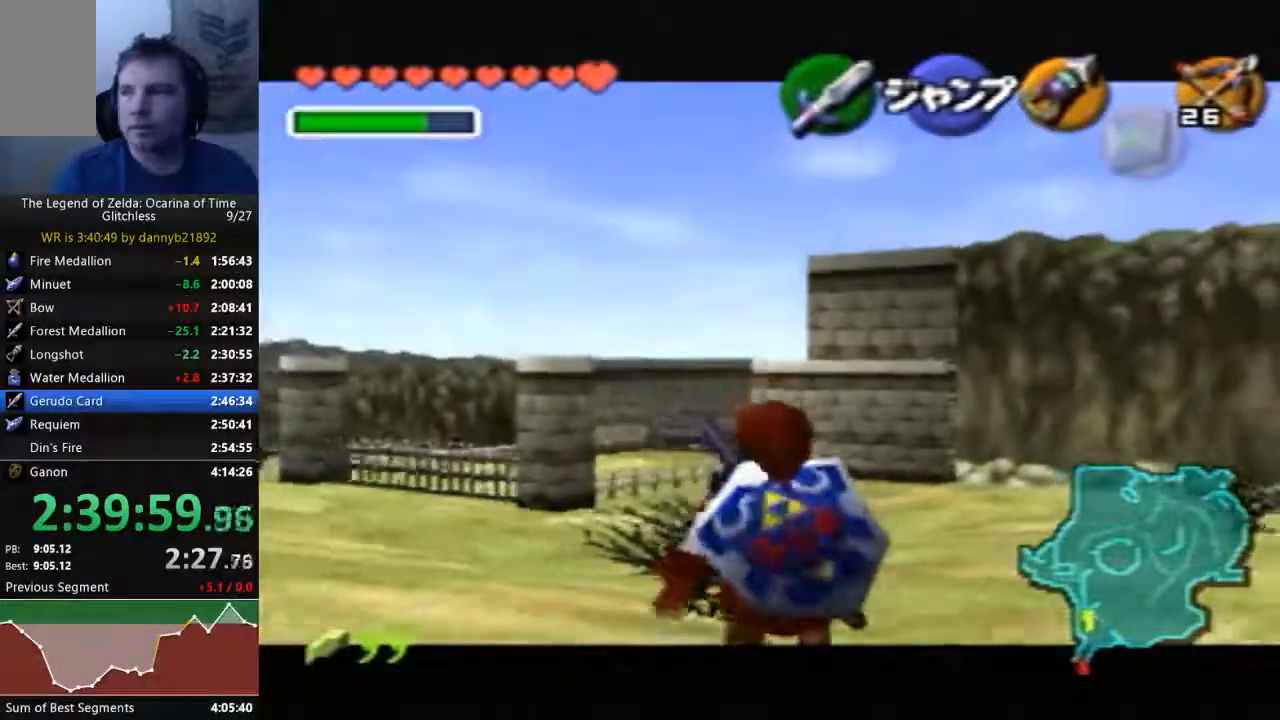
{"dt_ms": 500, "buttons": [], "left_stick": "down", "events": []}
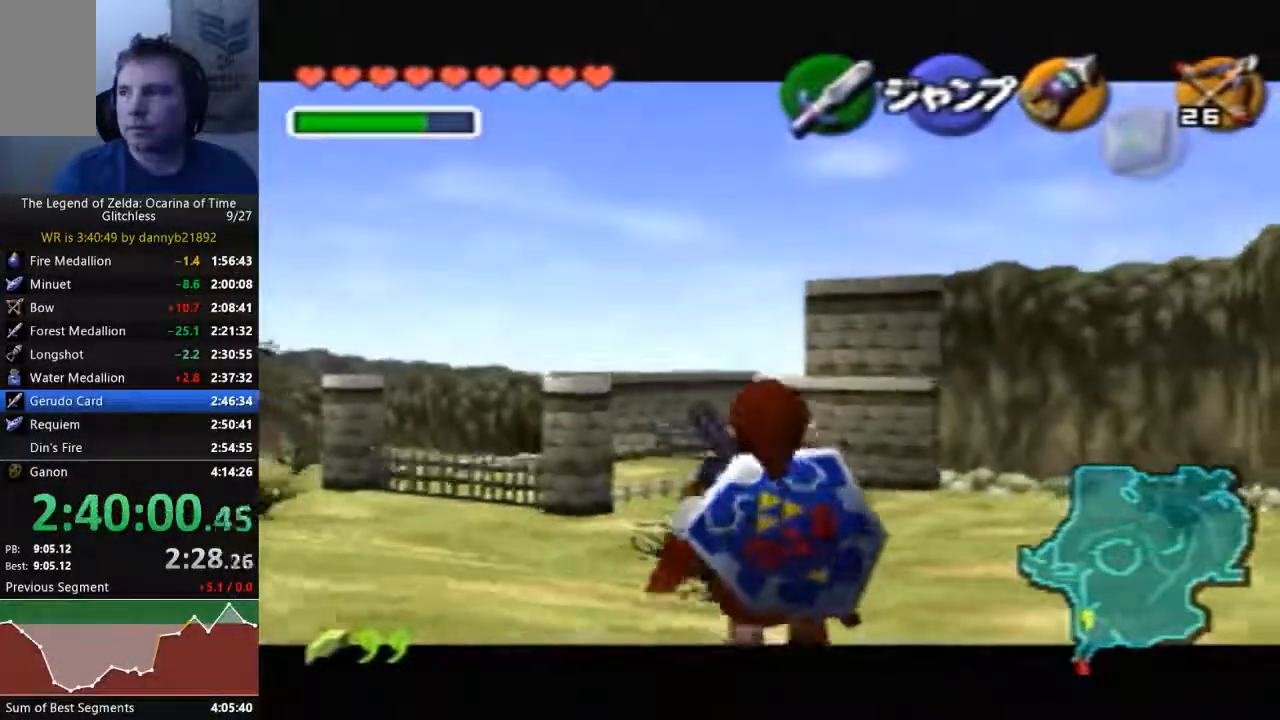
{"dt_ms": 500, "buttons": [], "left_stick": "down", "events": []}
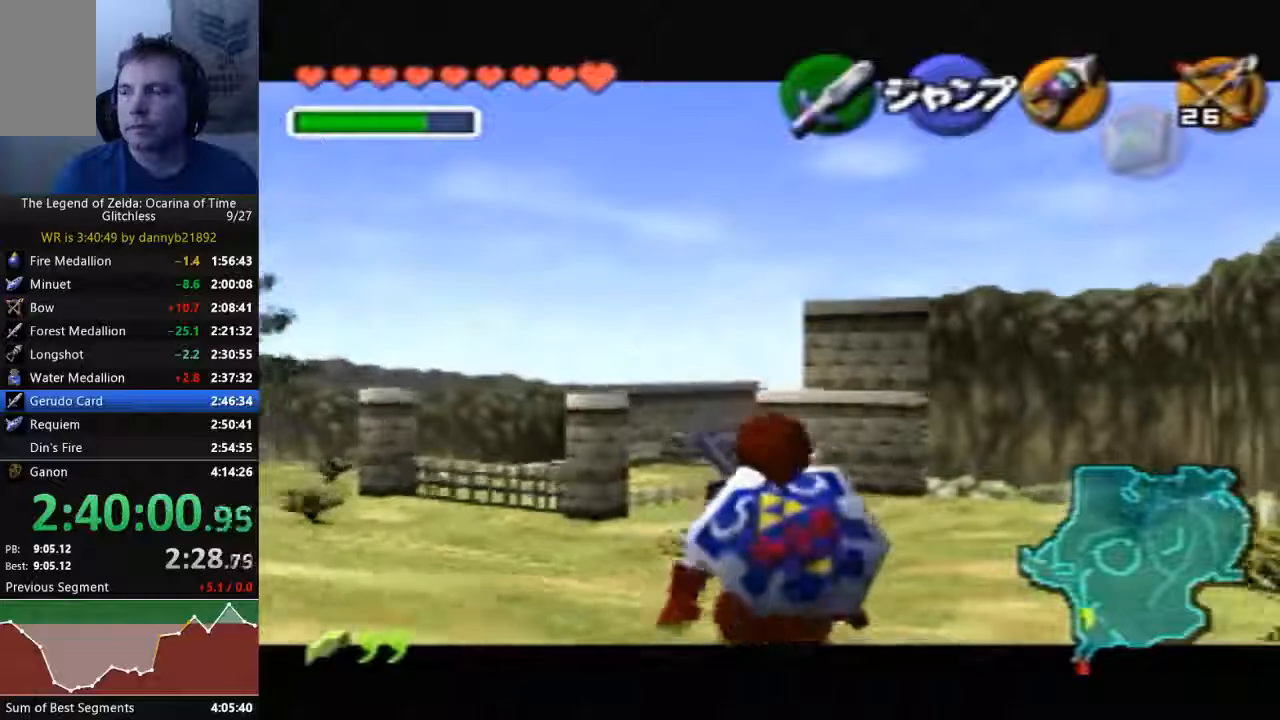
{"dt_ms": 500, "buttons": [], "left_stick": "down", "events": []}